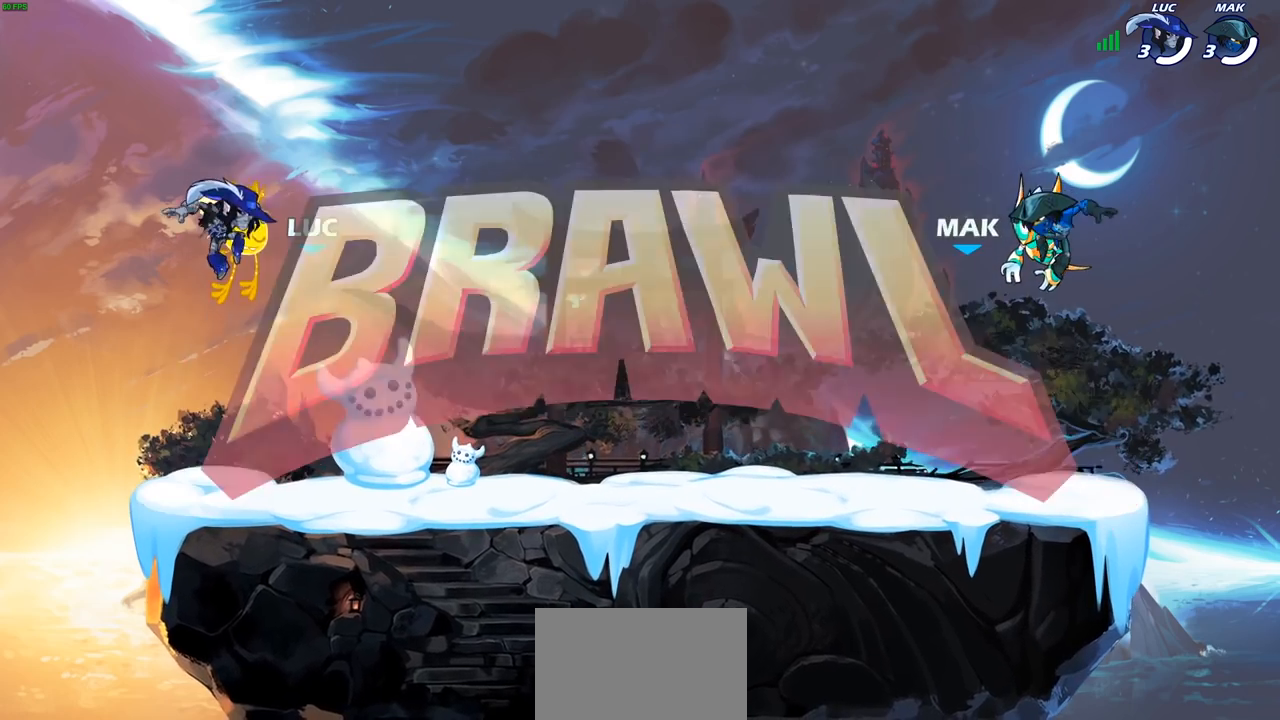
Gameplay with a controller (PlayStation layout); each line is a JSON object with the inputs held at the frame after it. "events" lists button and stick changes between this image and that frame as [ms after this image, input, new state], when the widget could be followed in between.
{"buttons": ["SELECT"], "left_stick": "center", "right_stick": "center", "events": [[250, "SELECT", "down"]]}
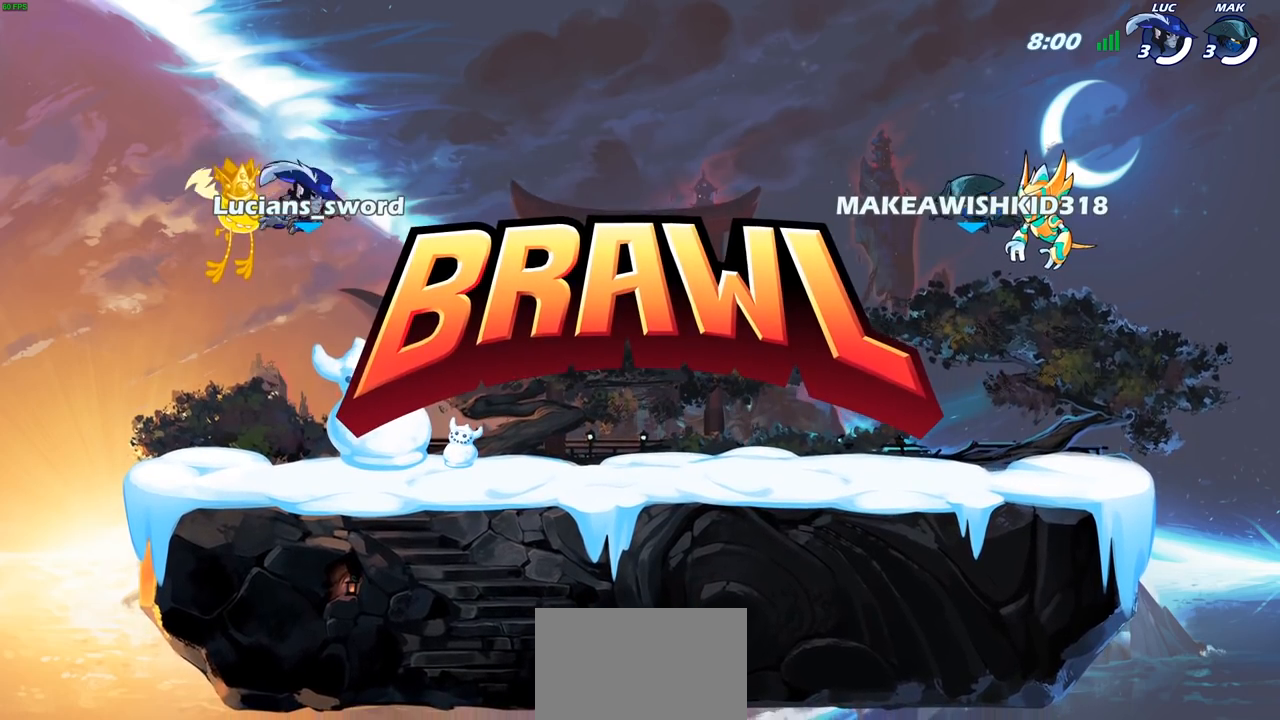
{"buttons": ["SELECT"], "left_stick": "center", "right_stick": "down-left", "events": [[500, "right_stick", "down-left"]]}
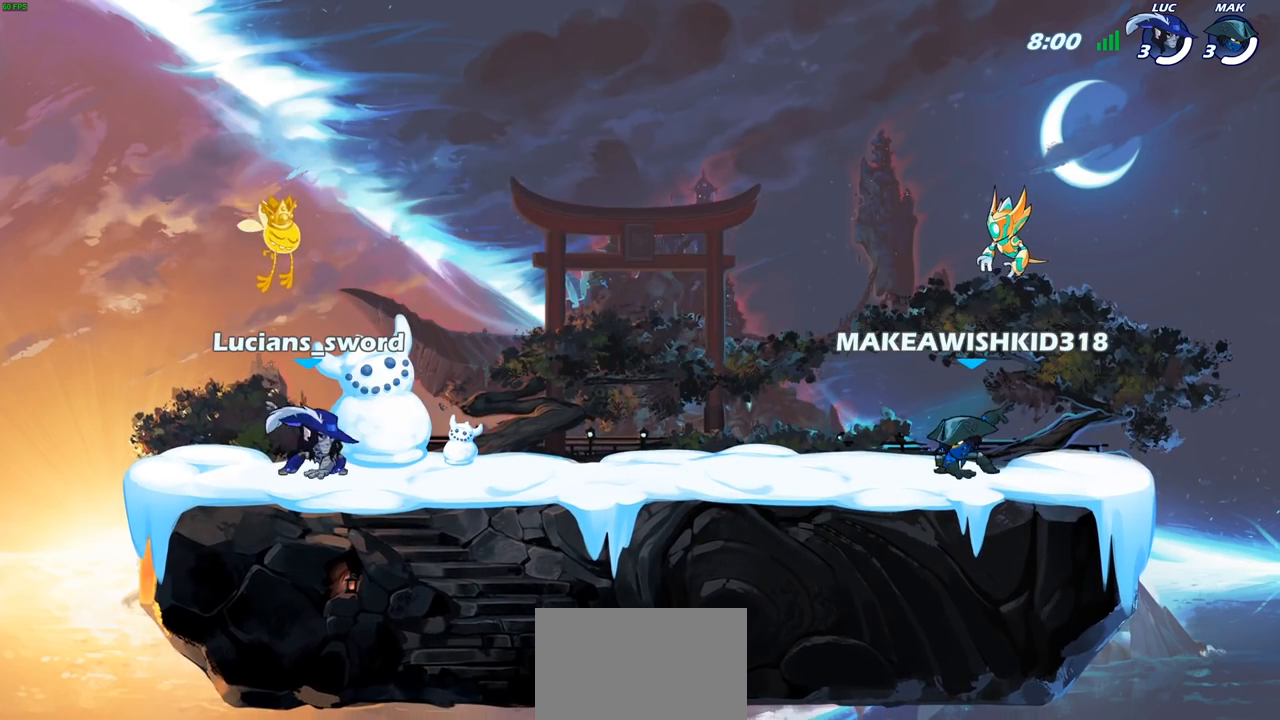
{"buttons": [], "left_stick": "center", "right_stick": "center", "events": [[117, "right_stick", "center"], [183, "right_stick", "down-left"], [267, "right_stick", "center"], [483, "SELECT", "up"]]}
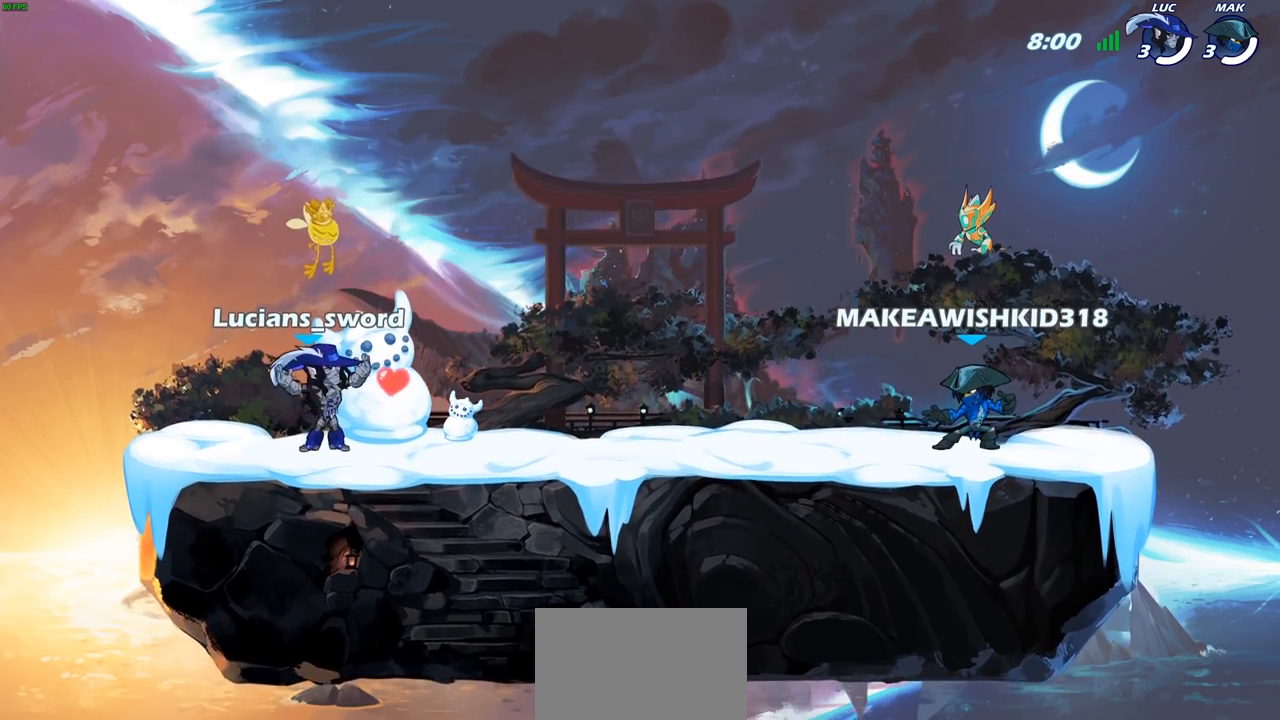
{"buttons": [], "left_stick": "center", "right_stick": "center", "events": []}
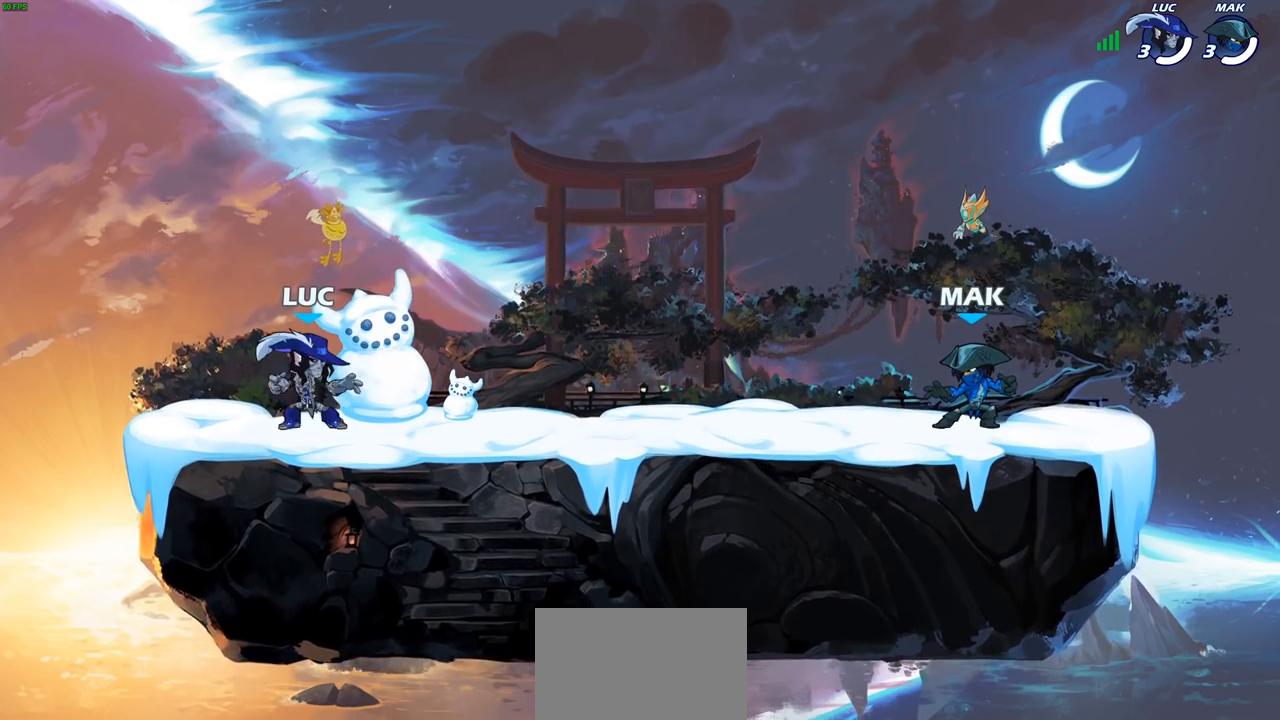
{"buttons": ["CROSS"], "left_stick": "up-right", "right_stick": "center", "events": [[117, "left_stick", "up-right"], [200, "R2", "down"], [233, "CROSS", "down"], [367, "CROSS", "up"], [383, "R2", "up"], [483, "CROSS", "down"]]}
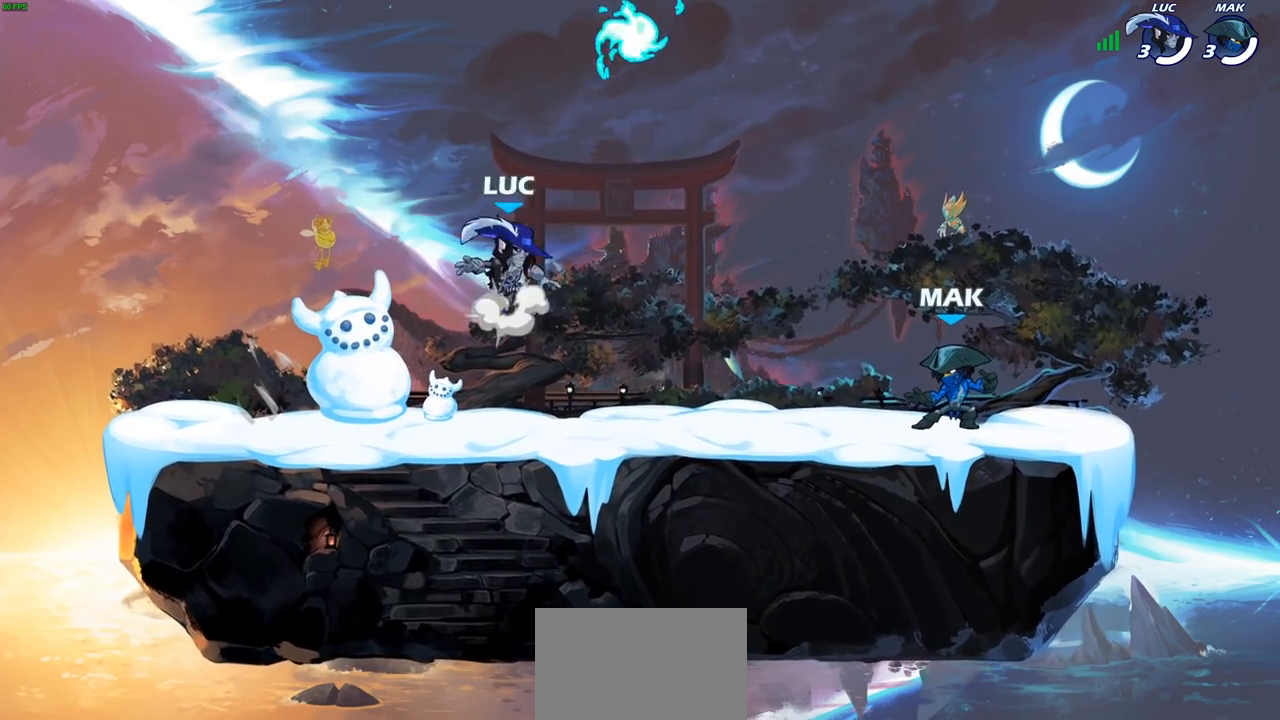
{"buttons": [], "left_stick": "left", "right_stick": "center", "events": [[67, "left_stick", "up-left"], [83, "CROSS", "up"], [150, "CROSS", "down"], [250, "R1", "down"], [317, "CROSS", "up"], [383, "R1", "up"], [383, "left_stick", "left"]]}
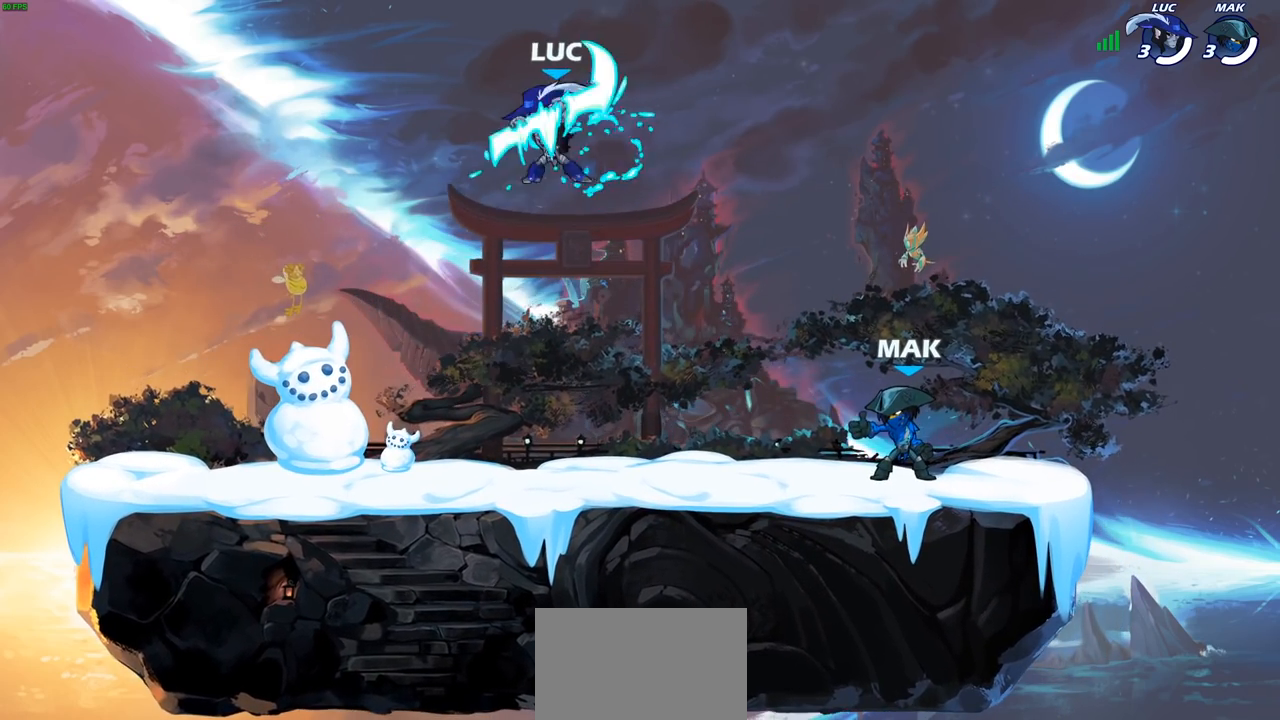
{"buttons": [], "left_stick": "left", "right_stick": "center", "events": [[17, "left_stick", "down-left"], [200, "left_stick", "down-right"], [300, "left_stick", "right"], [417, "left_stick", "left"]]}
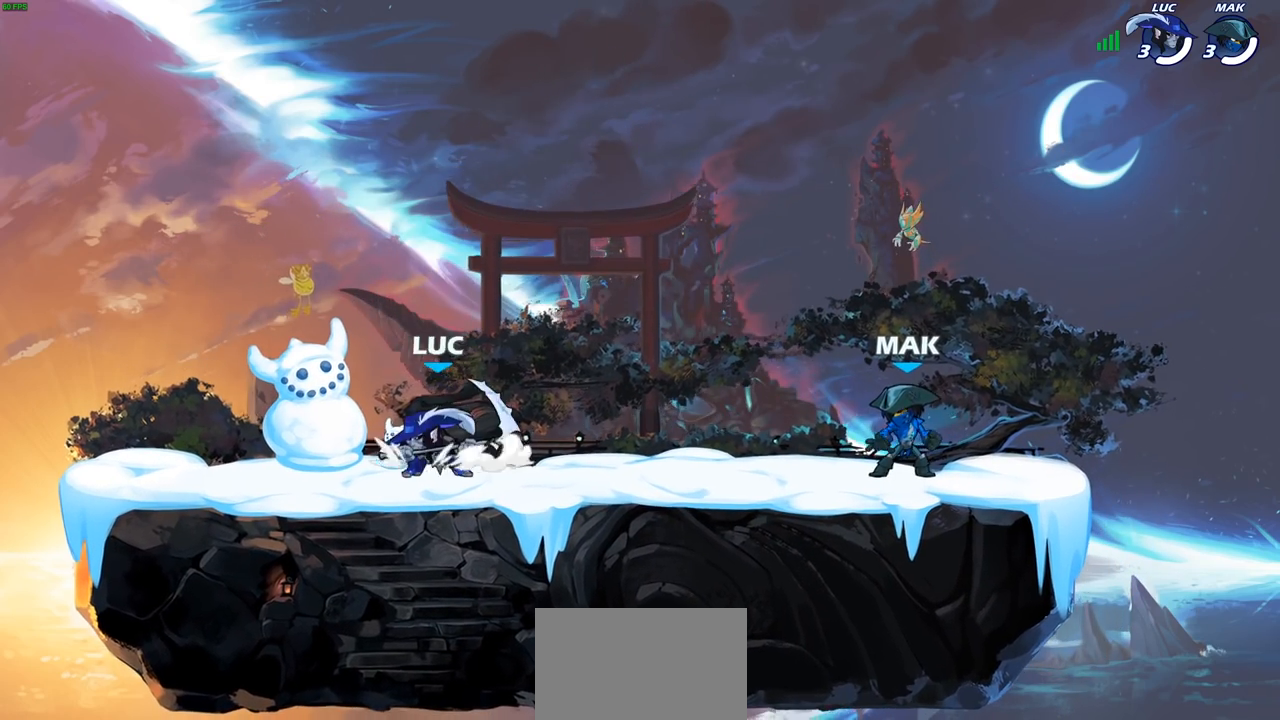
{"buttons": [], "left_stick": "right", "right_stick": "center", "events": [[67, "left_stick", "up-right"], [167, "left_stick", "left"], [283, "left_stick", "down"], [383, "left_stick", "left"], [483, "left_stick", "right"]]}
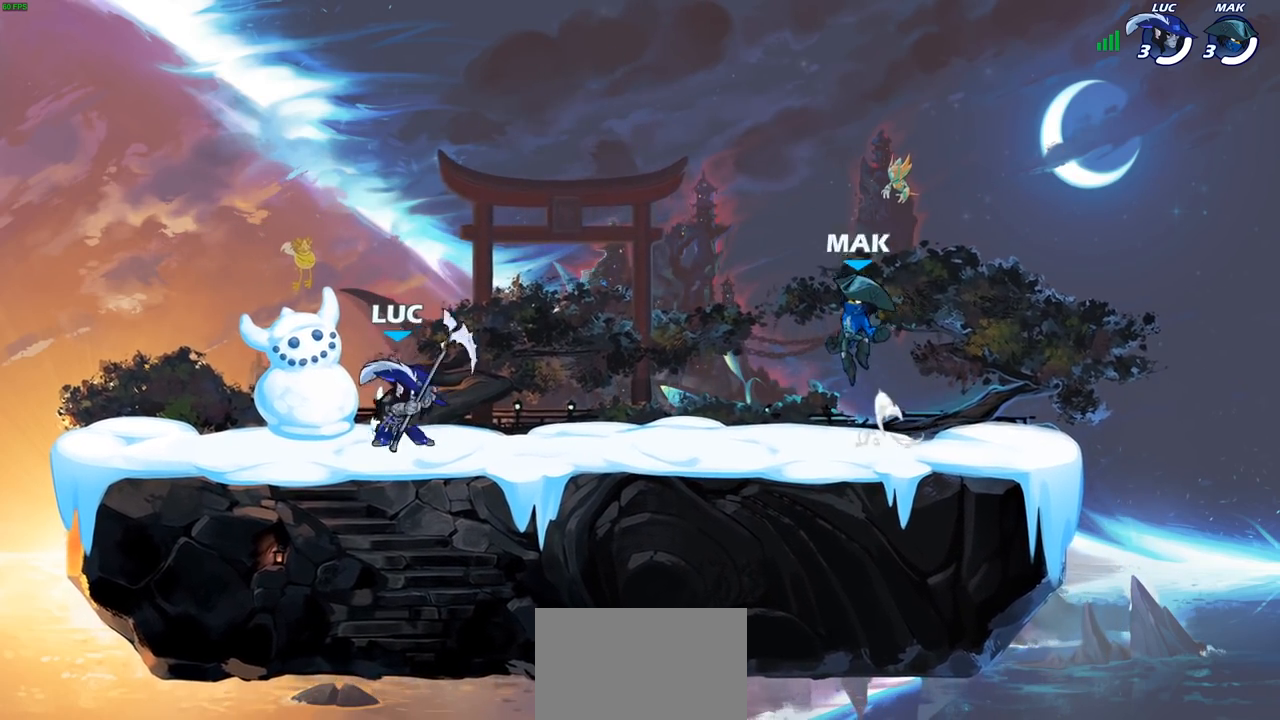
{"buttons": ["R2"], "left_stick": "right", "right_stick": "center", "events": [[317, "R2", "down"]]}
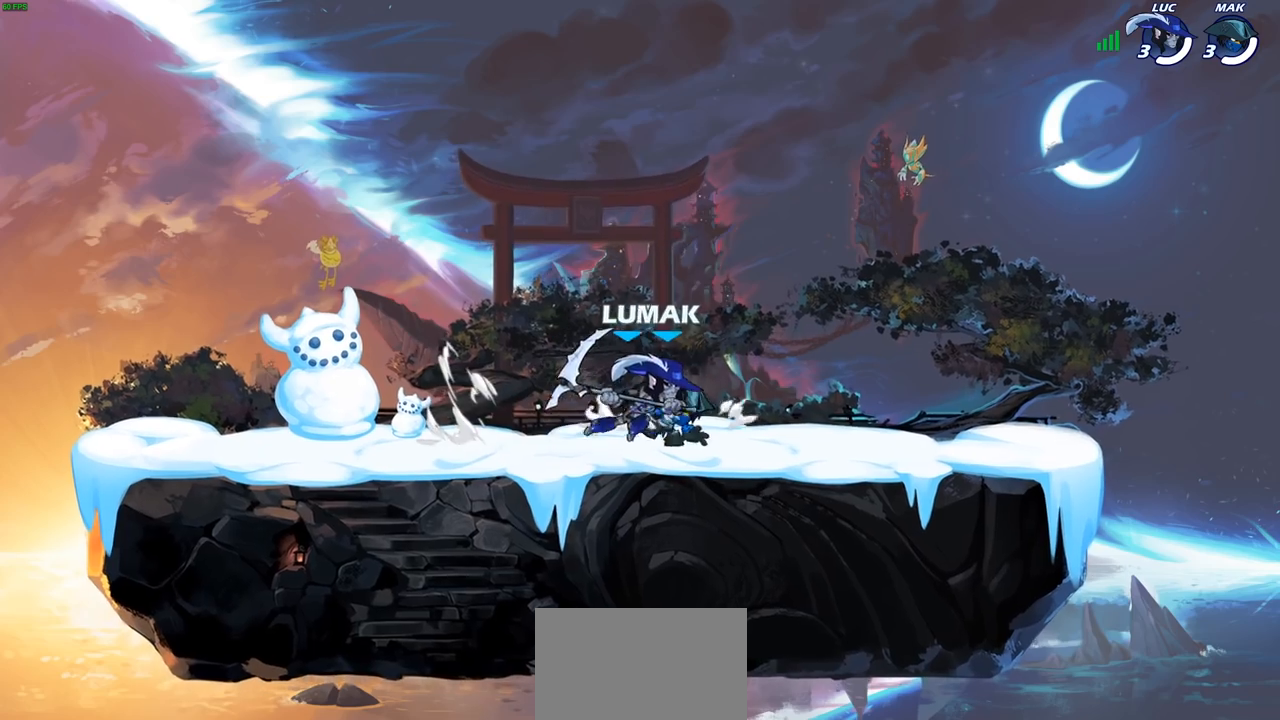
{"buttons": ["R2"], "left_stick": "left", "right_stick": "center", "events": [[33, "R2", "up"], [333, "left_stick", "up-left"], [467, "R2", "down"], [467, "left_stick", "left"]]}
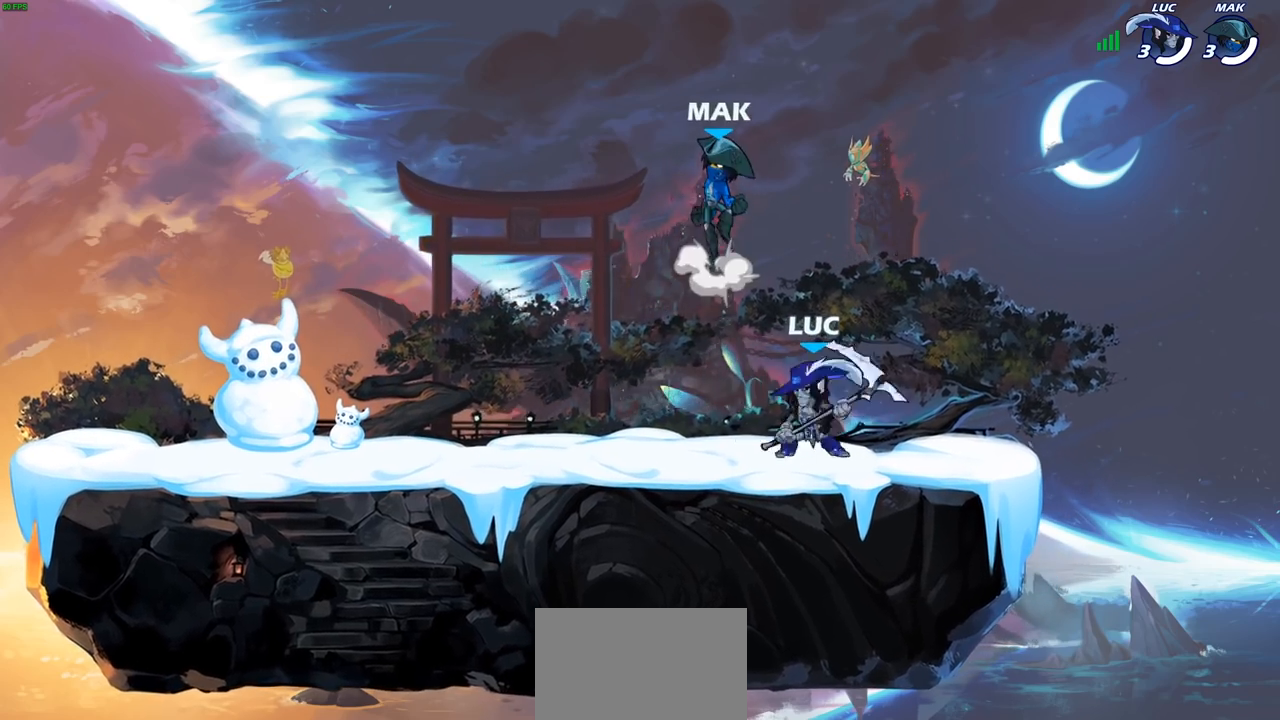
{"buttons": [], "left_stick": "left", "right_stick": "center", "events": [[150, "R2", "up"]]}
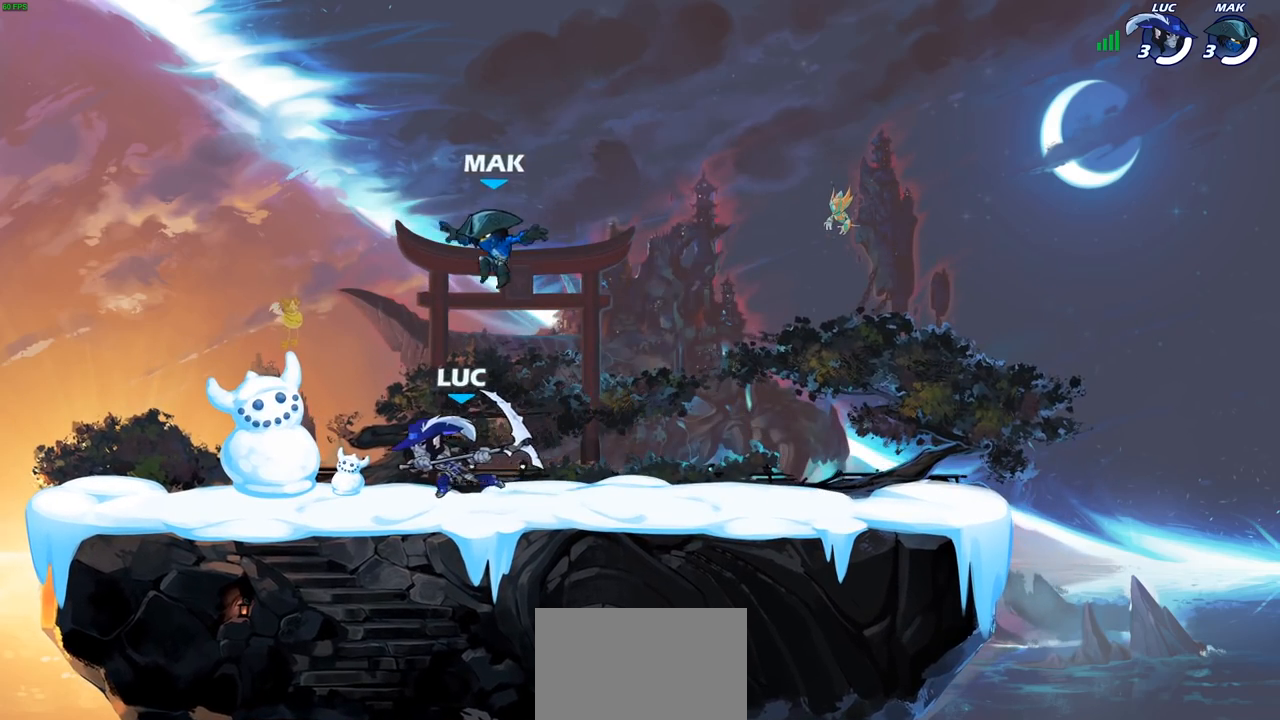
{"buttons": [], "left_stick": "right", "right_stick": "center", "events": [[50, "left_stick", "up-right"], [133, "left_stick", "right"], [150, "R2", "down"], [367, "R2", "up"]]}
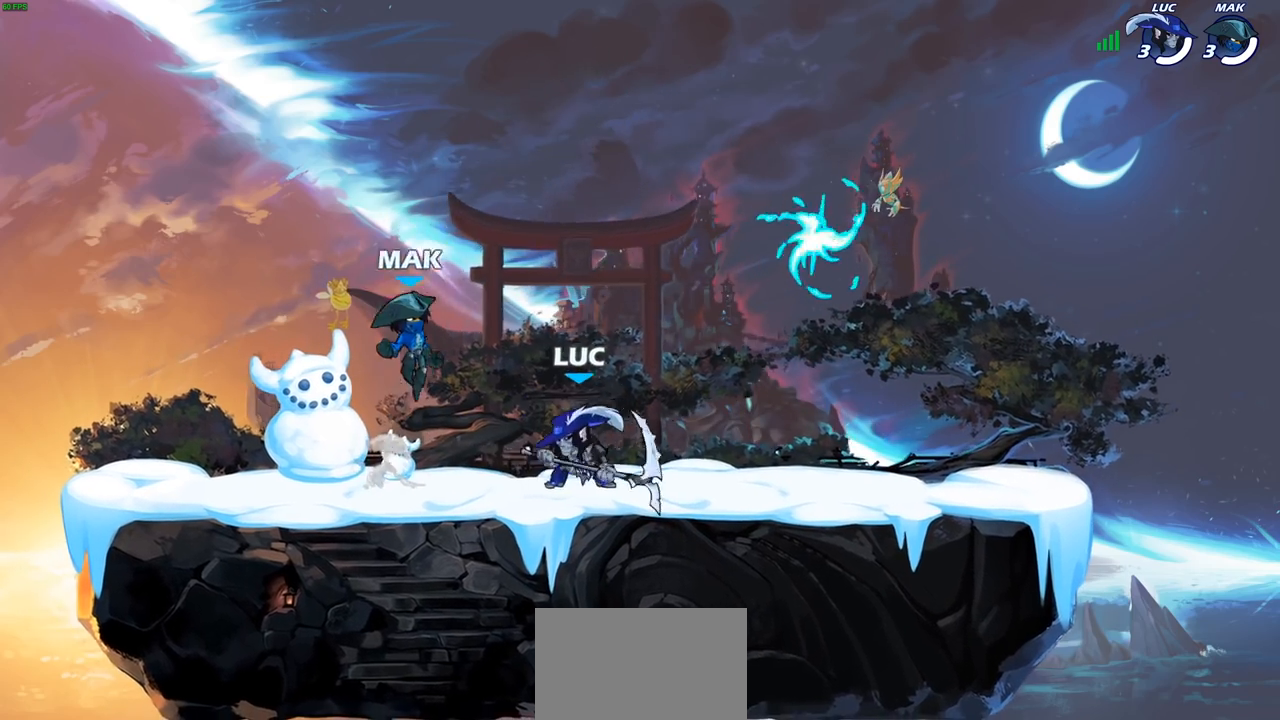
{"buttons": [], "left_stick": "right", "right_stick": "center", "events": []}
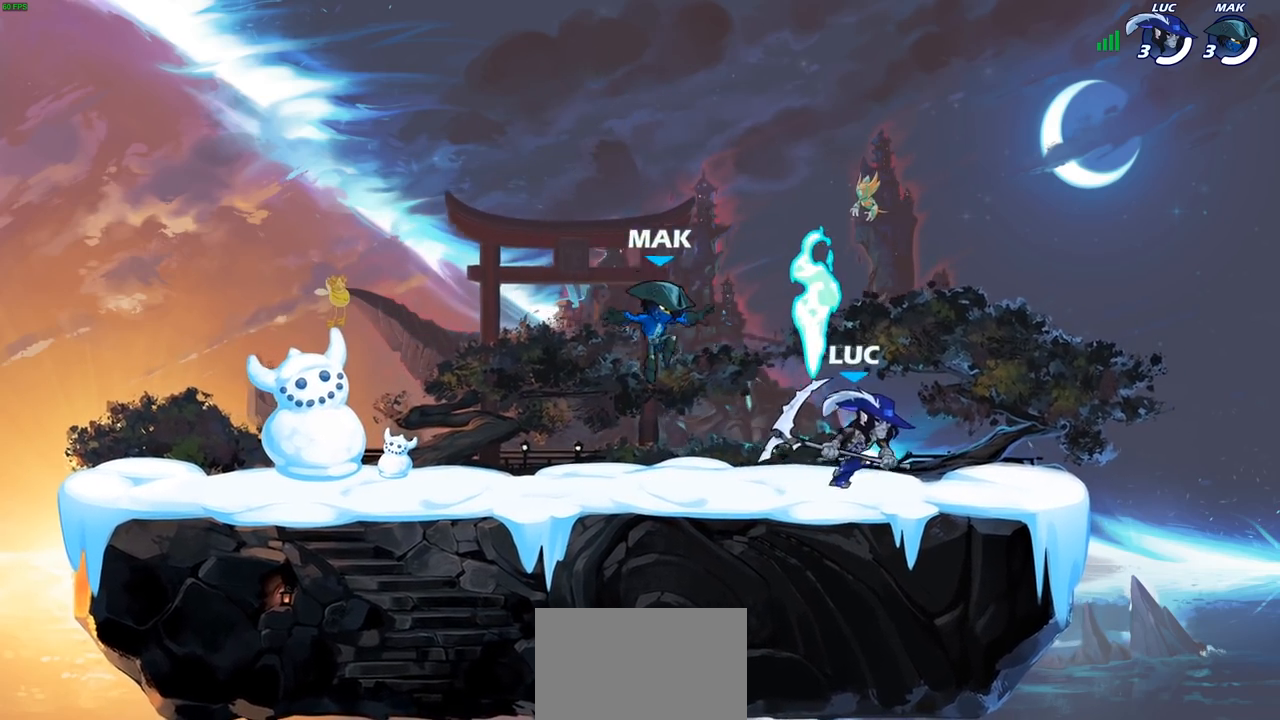
{"buttons": [], "left_stick": "up-left", "right_stick": "center", "events": [[83, "left_stick", "up-left"], [233, "R2", "down"], [300, "CROSS", "down"], [450, "CROSS", "up"], [450, "R2", "up"]]}
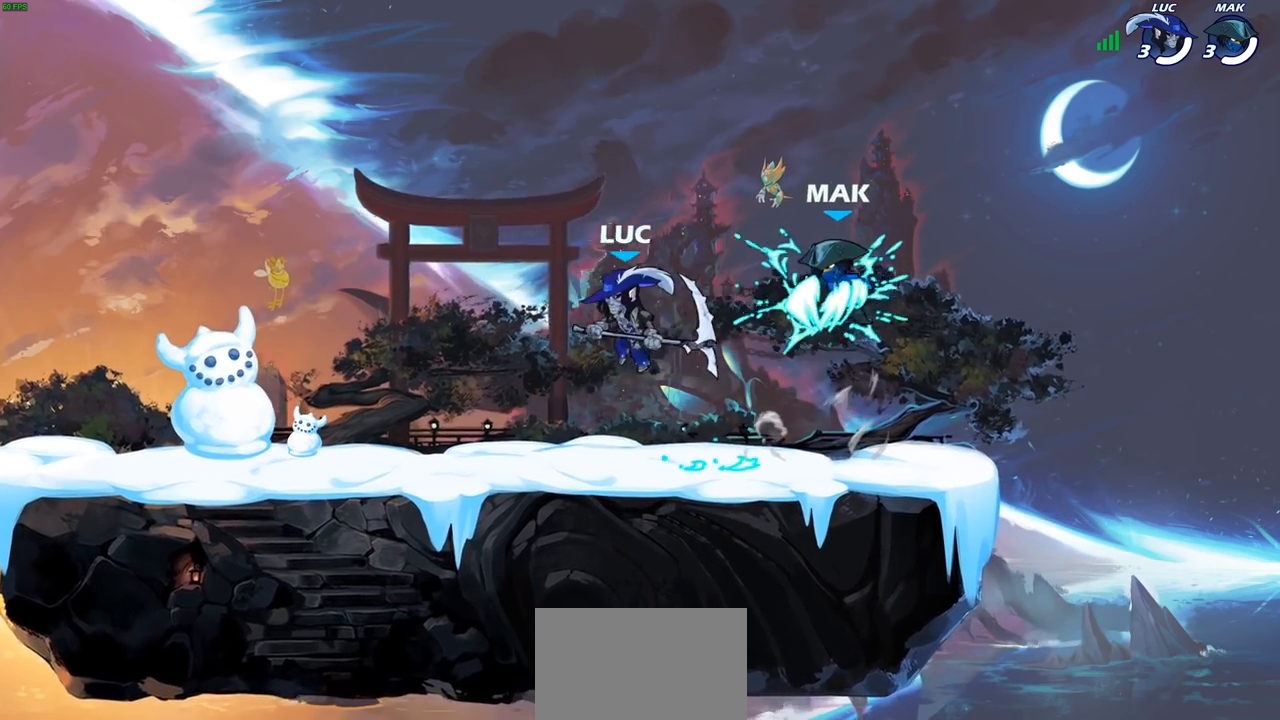
{"buttons": ["SQUARE"], "left_stick": "down", "right_stick": "center", "events": [[50, "left_stick", "down-left"], [167, "left_stick", "down-right"], [250, "left_stick", "right"], [333, "R2", "down"], [383, "CROSS", "down"], [450, "SQUARE", "down"], [450, "left_stick", "down"], [467, "CROSS", "up"], [483, "R2", "up"]]}
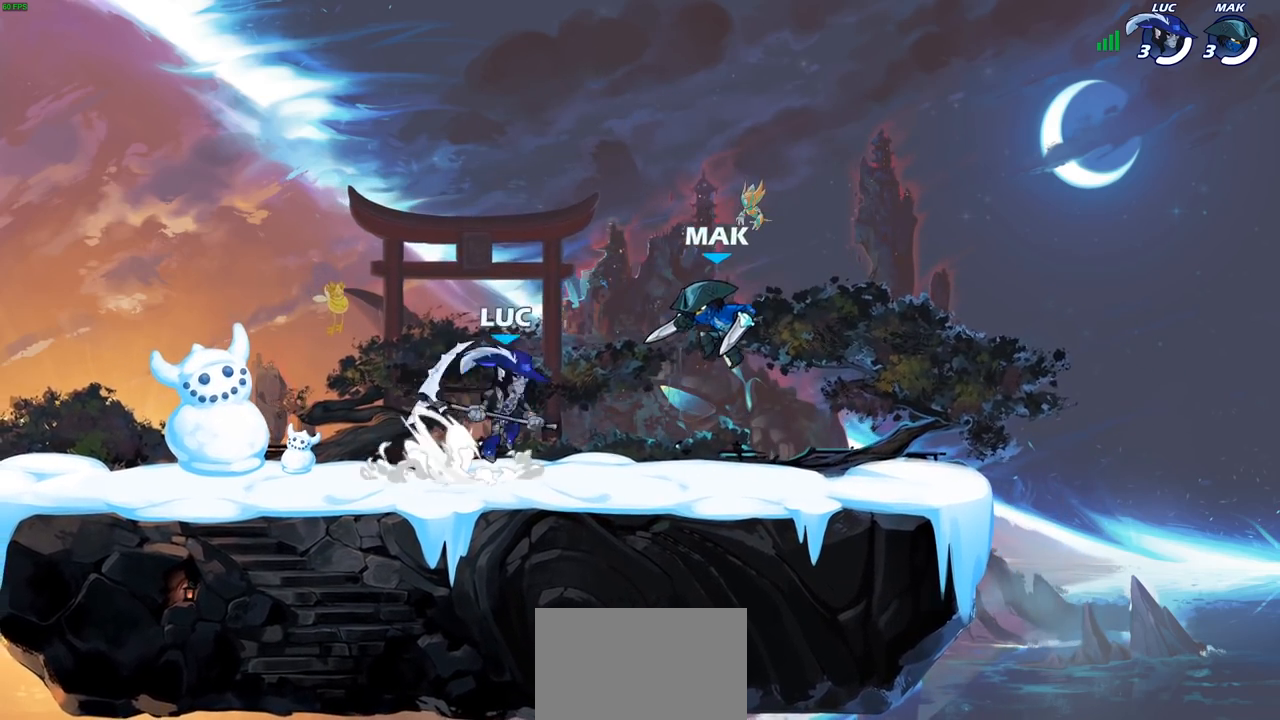
{"buttons": [], "left_stick": "right", "right_stick": "center", "events": [[50, "SQUARE", "up"], [67, "left_stick", "down-right"], [200, "left_stick", "right"]]}
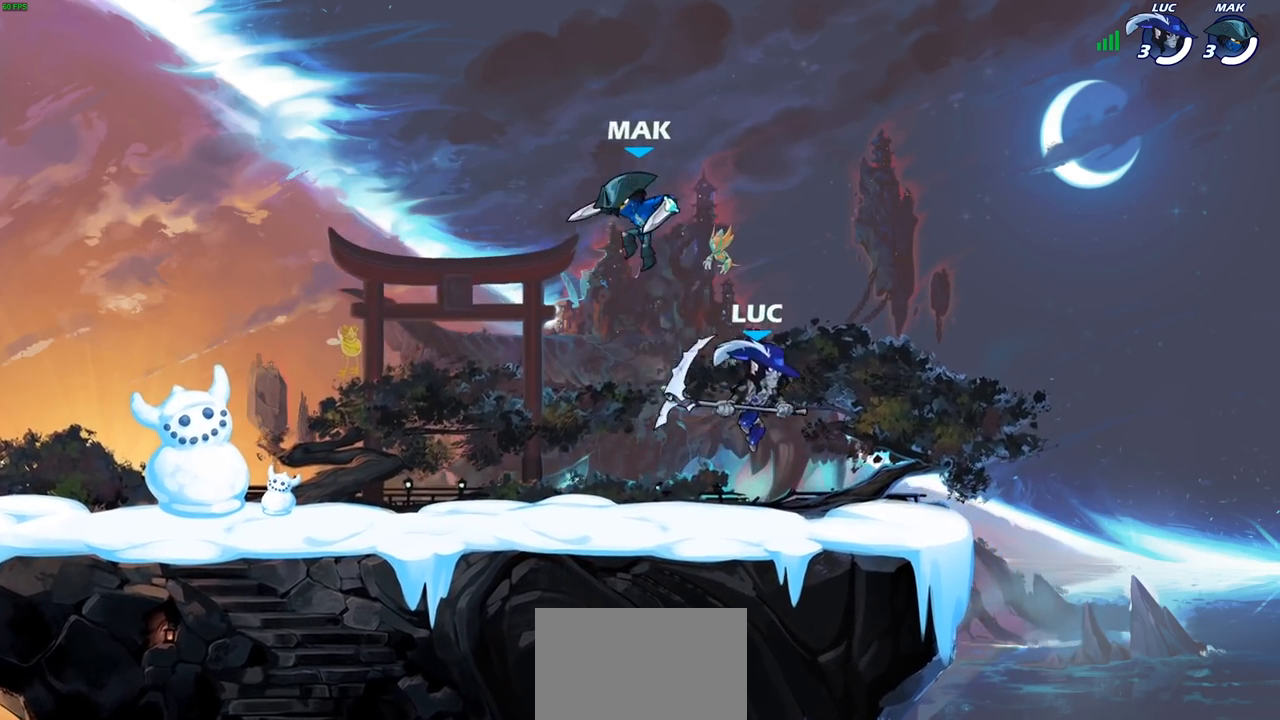
{"buttons": ["SQUARE"], "left_stick": "down-left", "right_stick": "center", "events": [[33, "CROSS", "down"], [50, "left_stick", "up-right"], [183, "CROSS", "up"], [183, "left_stick", "up-left"], [317, "left_stick", "down-left"], [450, "SQUARE", "down"]]}
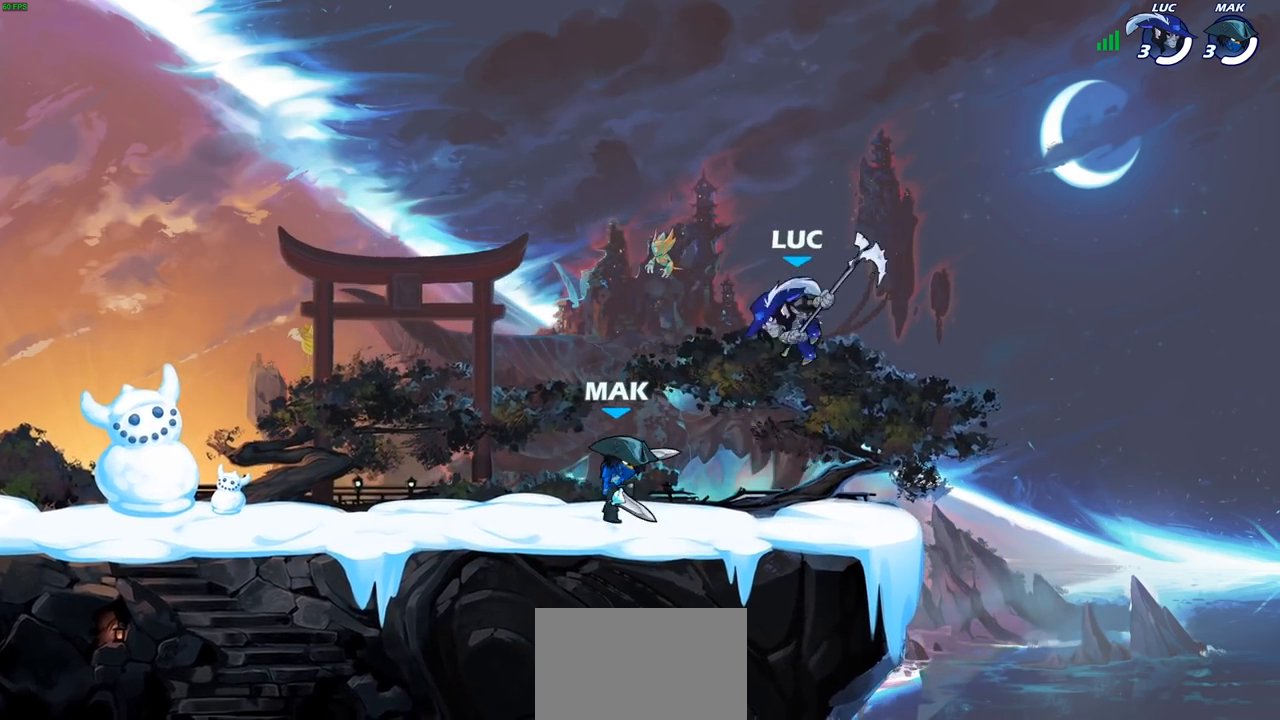
{"buttons": [], "left_stick": "center", "right_stick": "center", "events": [[50, "SQUARE", "up"], [50, "left_stick", "left"], [267, "left_stick", "center"]]}
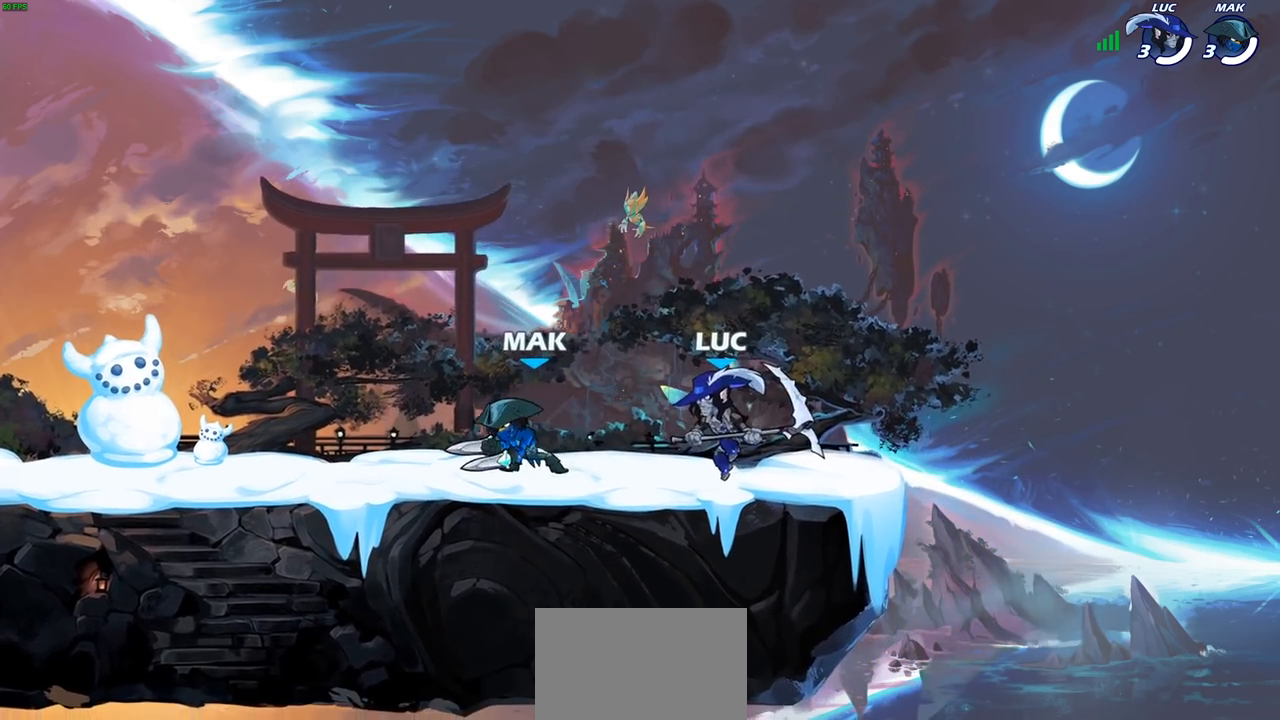
{"buttons": [], "left_stick": "center", "right_stick": "center", "events": [[167, "R2", "down"], [500, "R2", "up"]]}
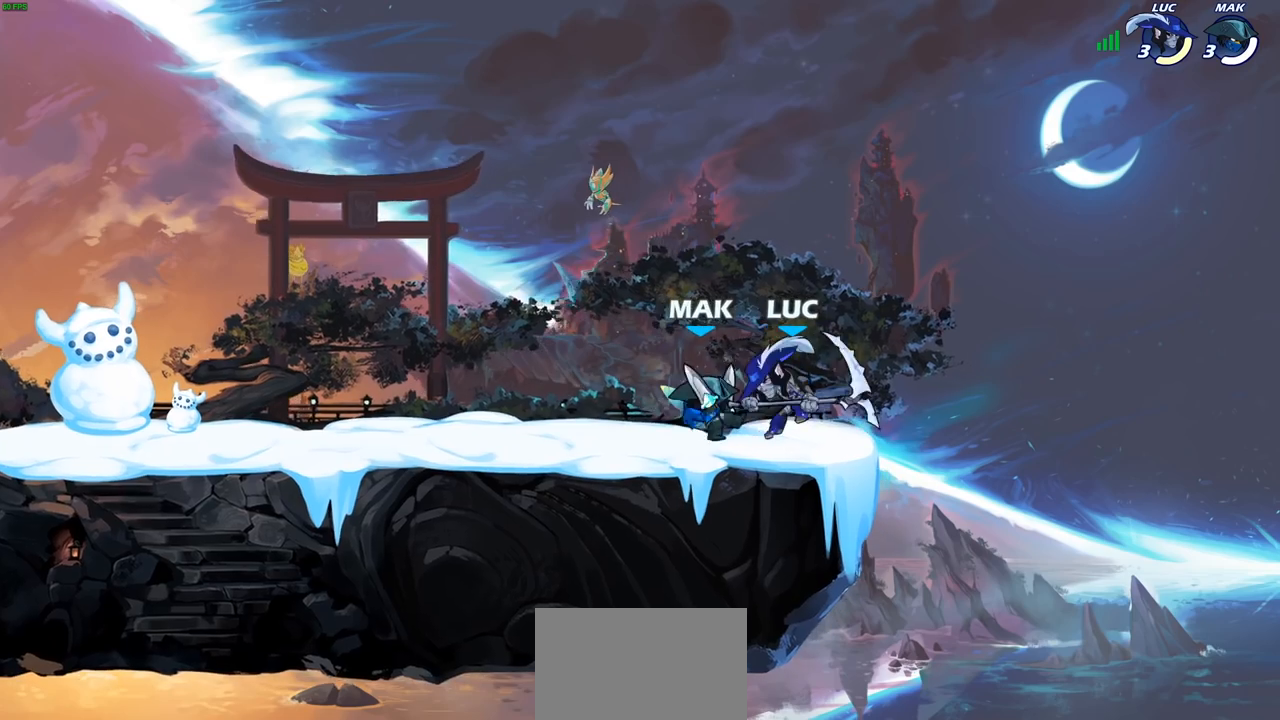
{"buttons": ["R2"], "left_stick": "center", "right_stick": "center", "events": [[183, "R2", "down"]]}
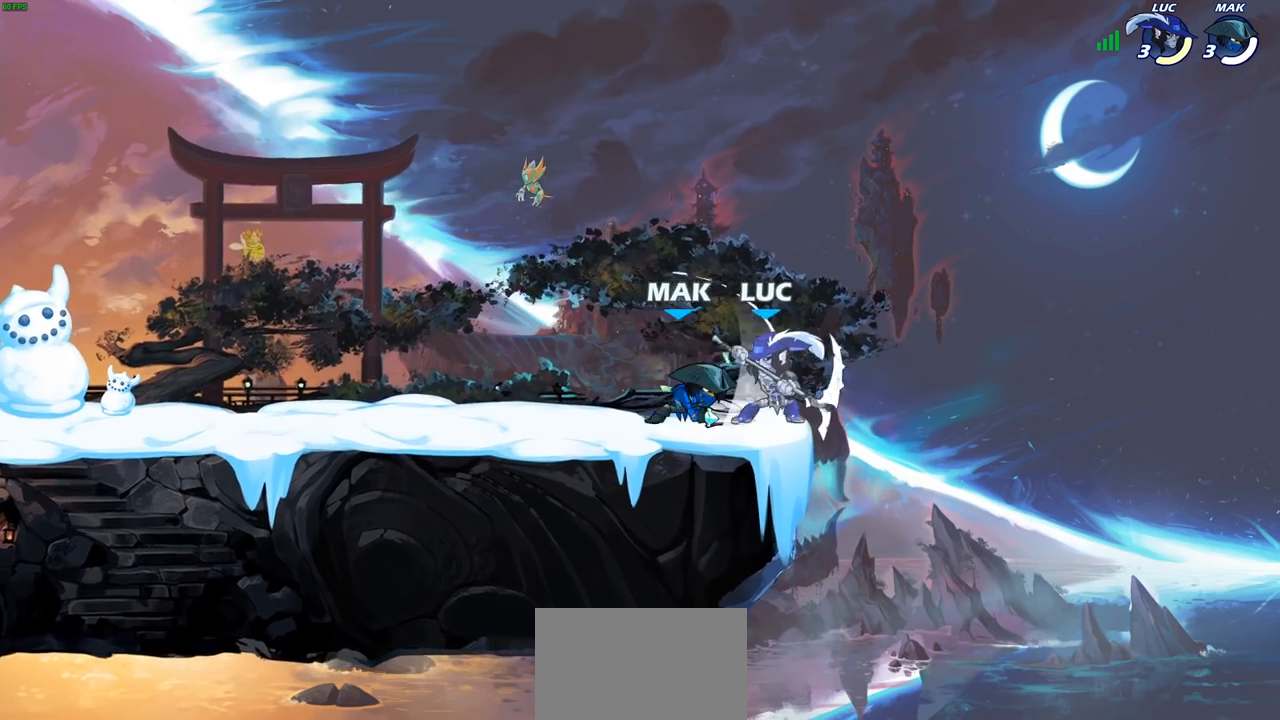
{"buttons": [], "left_stick": "up-left", "right_stick": "center", "events": [[83, "R2", "up"], [450, "left_stick", "up-left"]]}
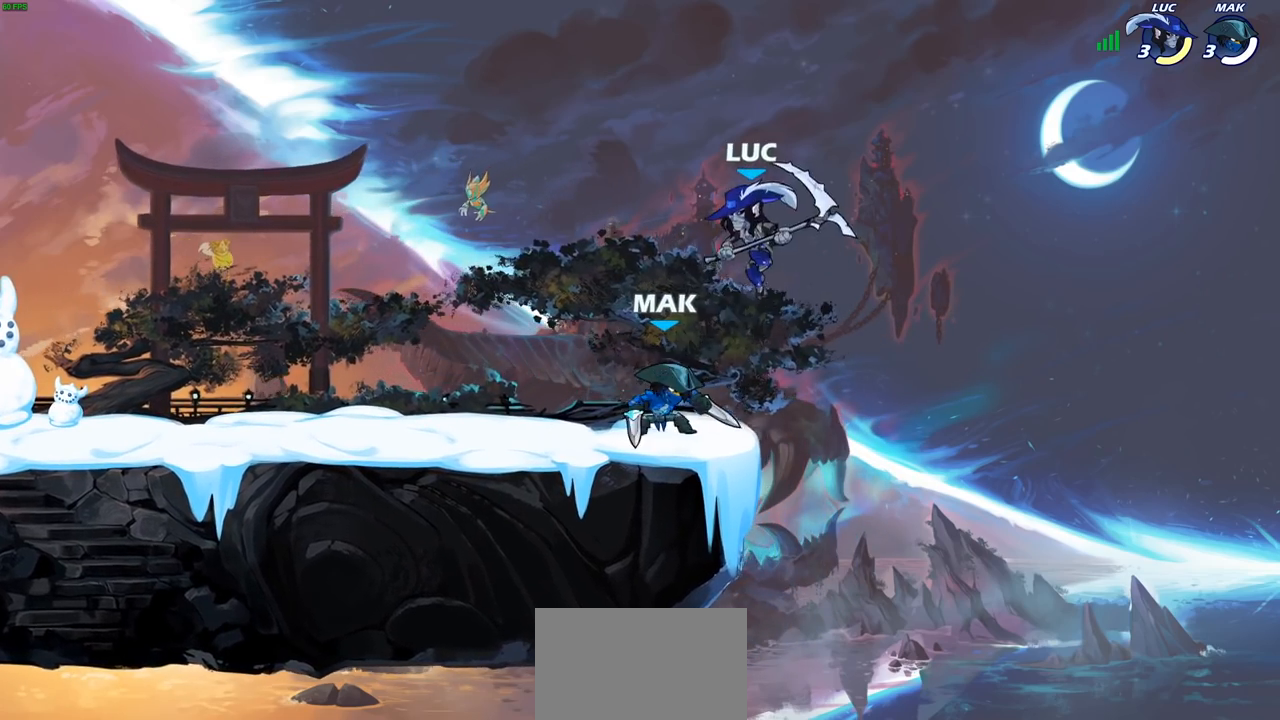
{"buttons": [], "left_stick": "down-left", "right_stick": "center", "events": [[17, "CROSS", "down"], [200, "CROSS", "up"], [250, "left_stick", "up-right"], [350, "left_stick", "down-right"], [433, "left_stick", "down-left"]]}
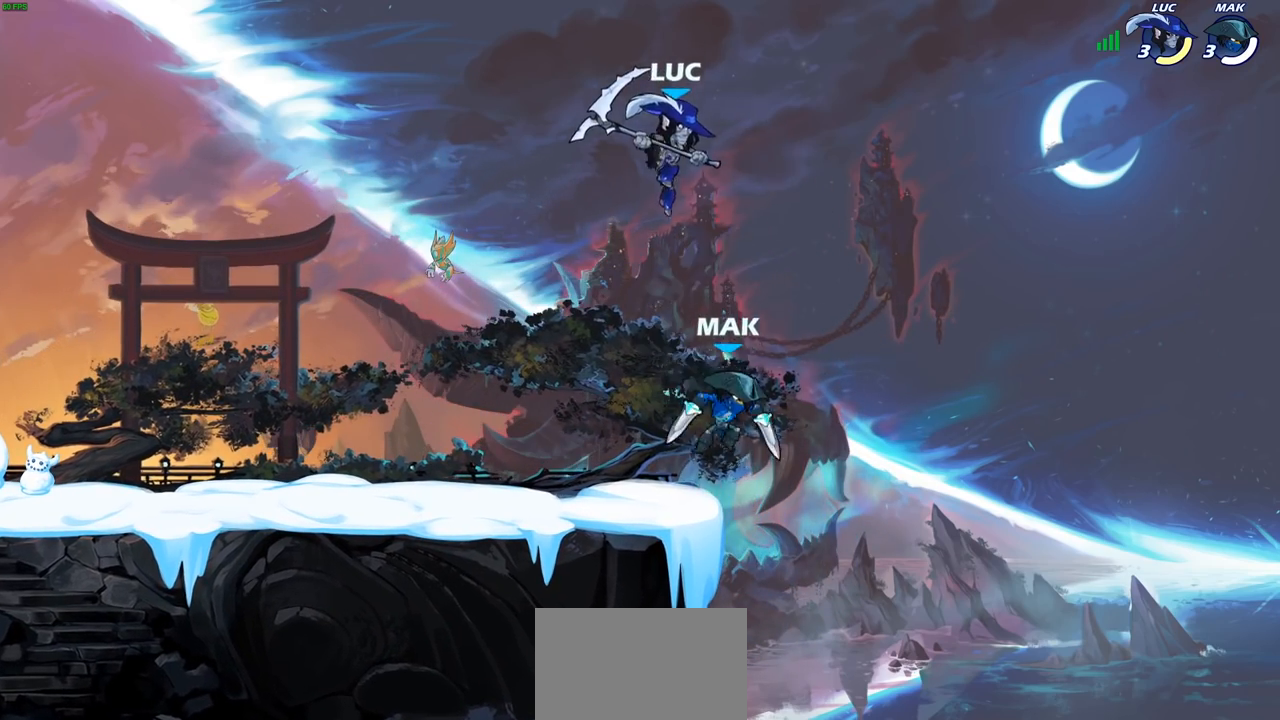
{"buttons": [], "left_stick": "up-left", "right_stick": "center", "events": [[33, "SQUARE", "down"], [150, "SQUARE", "up"], [300, "left_stick", "left"], [433, "left_stick", "up-left"]]}
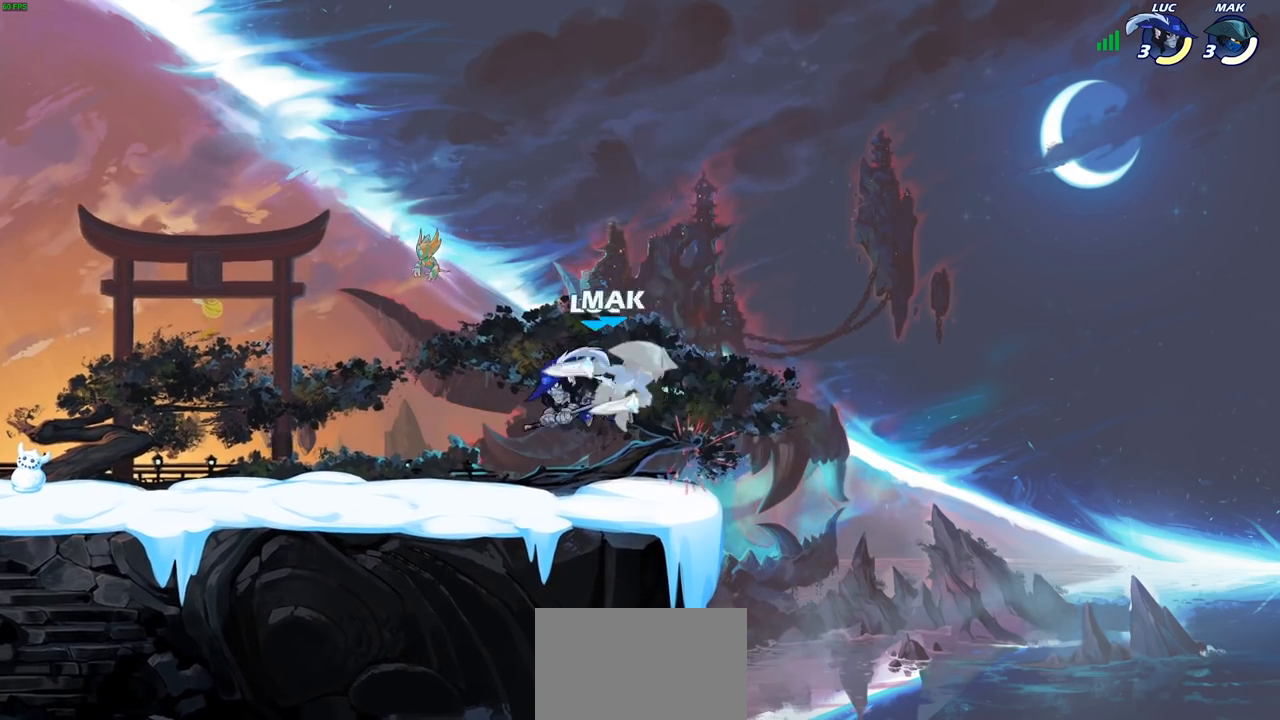
{"buttons": [], "left_stick": "center", "right_stick": "center", "events": [[50, "left_stick", "up-right"], [150, "left_stick", "center"]]}
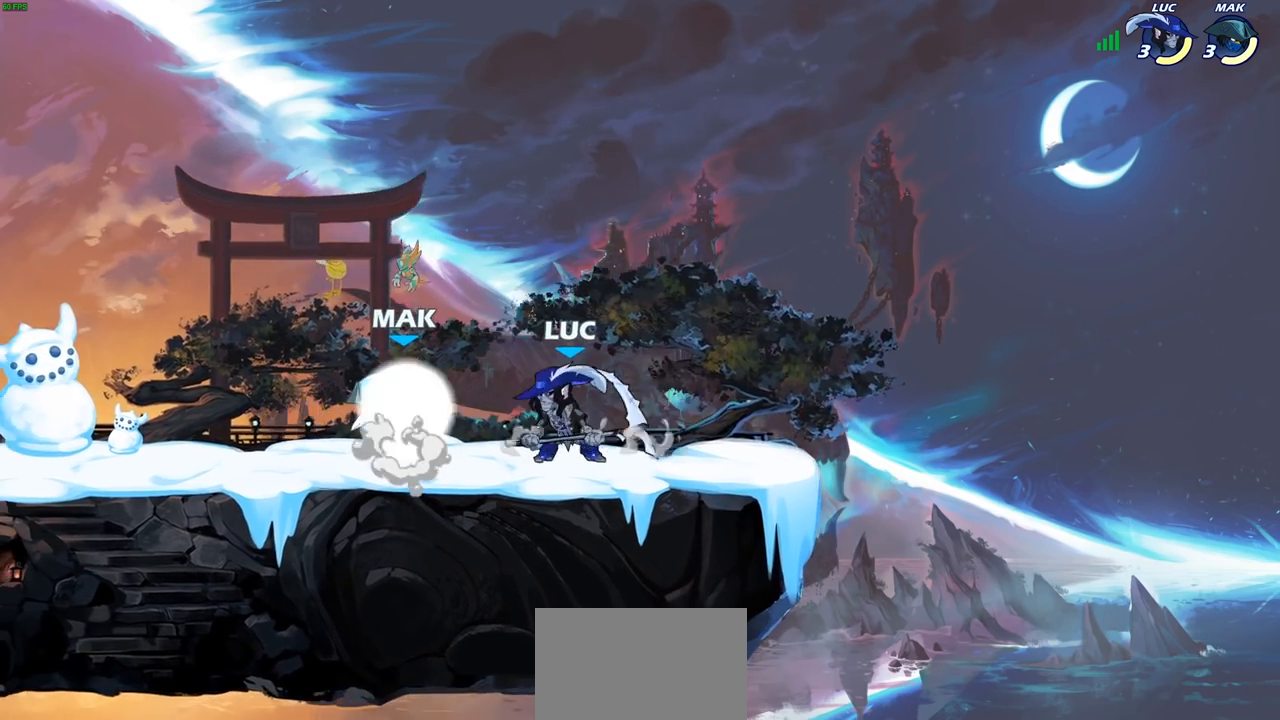
{"buttons": [], "left_stick": "center", "right_stick": "center", "events": [[100, "left_stick", "left"], [133, "R2", "down"], [200, "SQUARE", "down"], [217, "left_stick", "center"], [250, "R2", "up"], [300, "SQUARE", "up"]]}
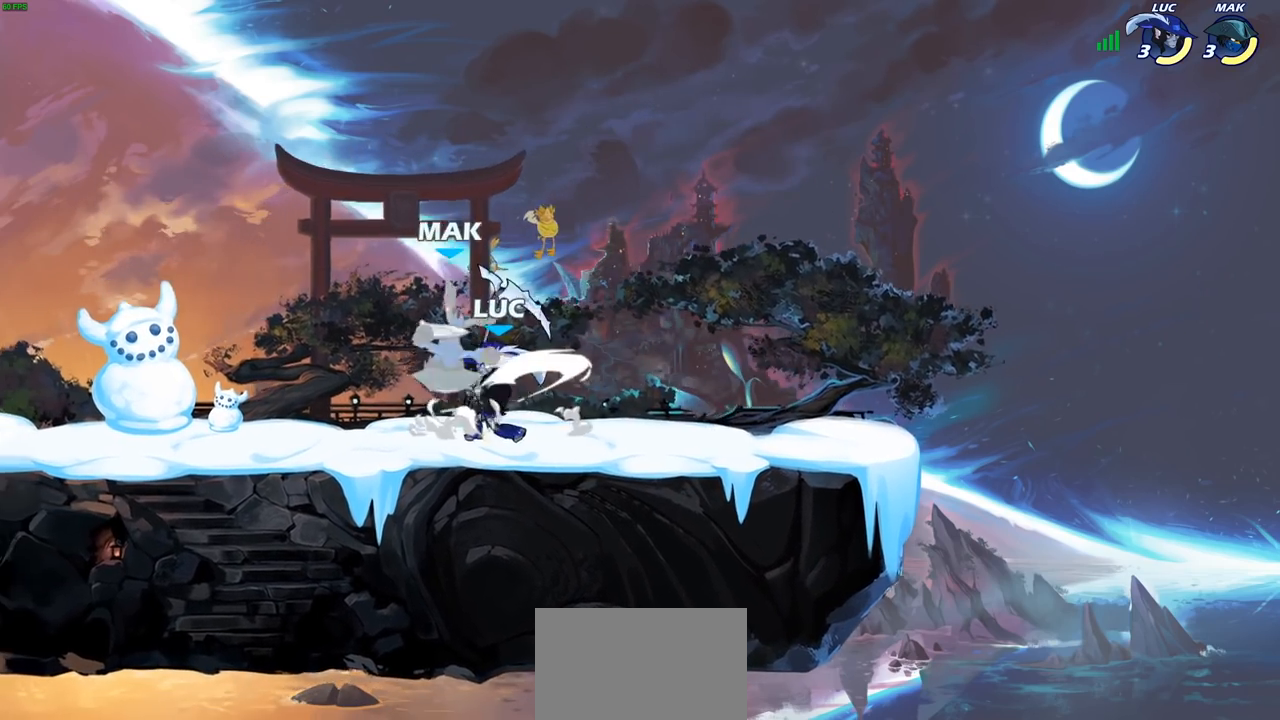
{"buttons": [], "left_stick": "left", "right_stick": "center", "events": [[50, "CROSS", "down"], [83, "SQUARE", "down"], [100, "CROSS", "up"], [150, "SQUARE", "up"], [350, "left_stick", "left"]]}
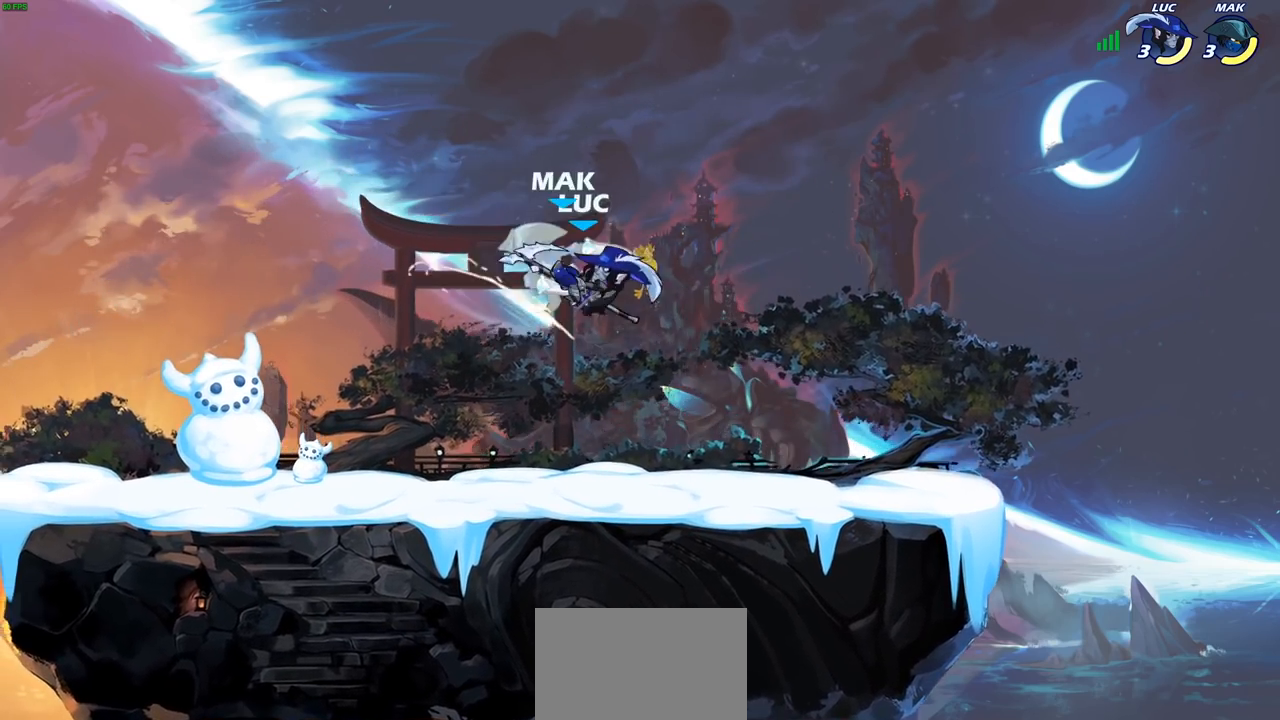
{"buttons": [], "left_stick": "left", "right_stick": "center", "events": [[333, "CROSS", "down"], [400, "SQUARE", "down"], [433, "CROSS", "up"], [500, "SQUARE", "up"]]}
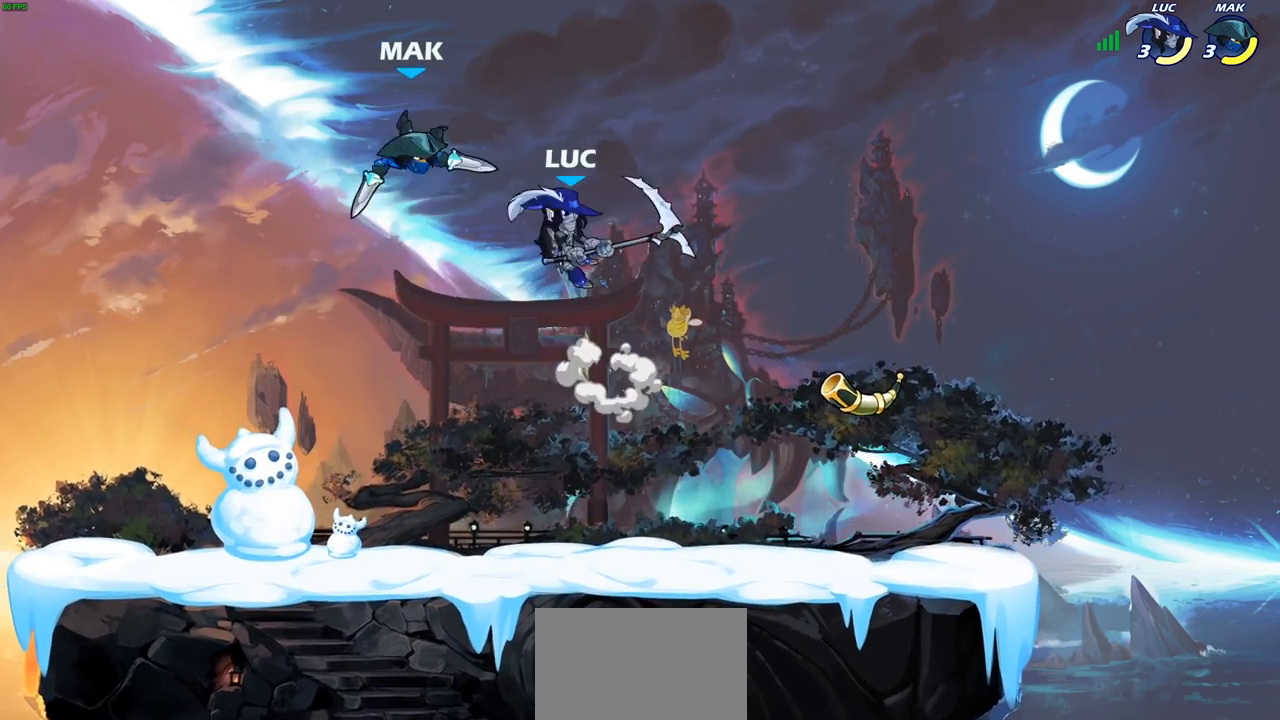
{"buttons": [], "left_stick": "left", "right_stick": "center", "events": []}
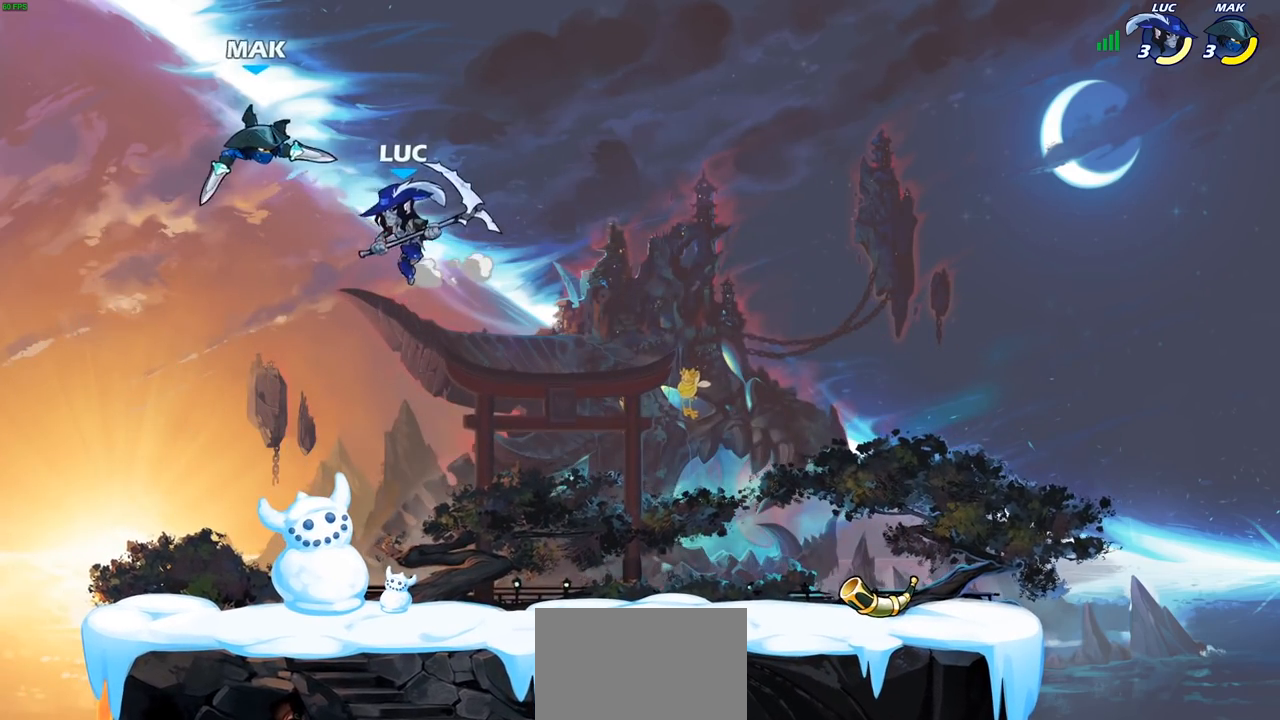
{"buttons": ["CIRCLE"], "left_stick": "center", "right_stick": "center", "events": [[67, "left_stick", "center"], [83, "R2", "down"], [100, "SQUARE", "down"], [183, "R2", "up"], [183, "SQUARE", "up"], [500, "CIRCLE", "down"]]}
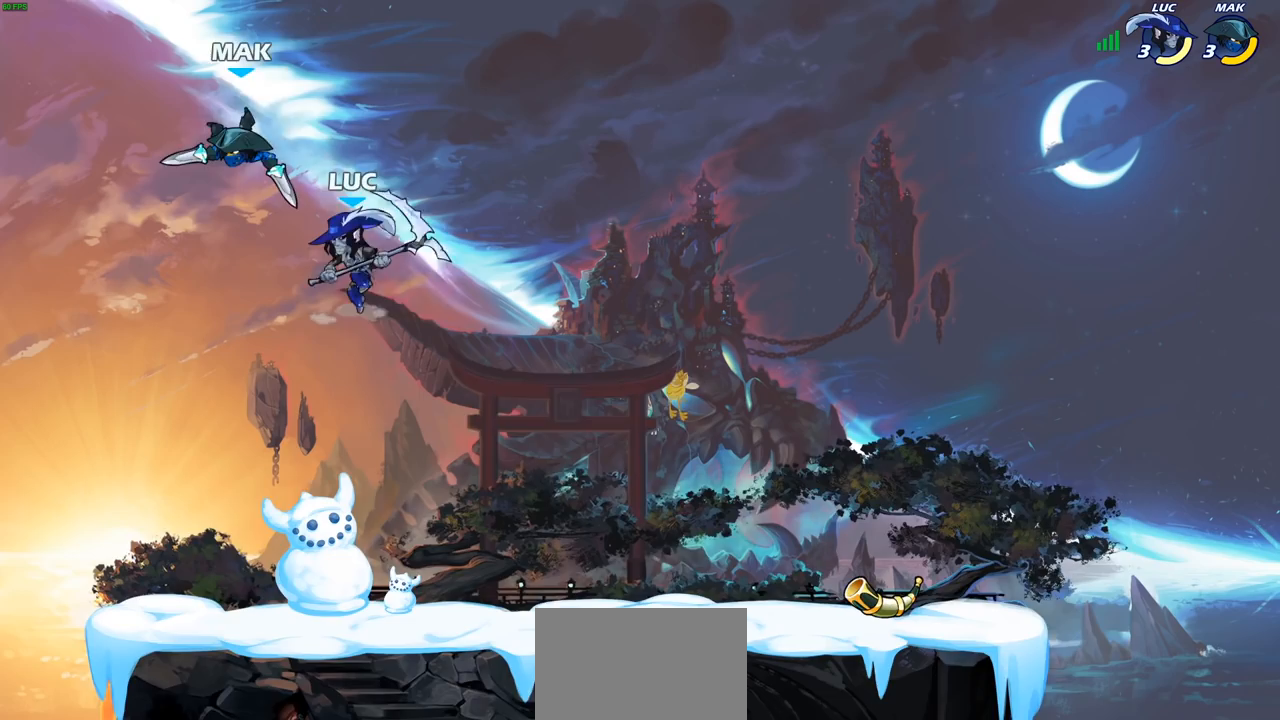
{"buttons": [], "left_stick": "center", "right_stick": "center", "events": [[83, "CIRCLE", "up"]]}
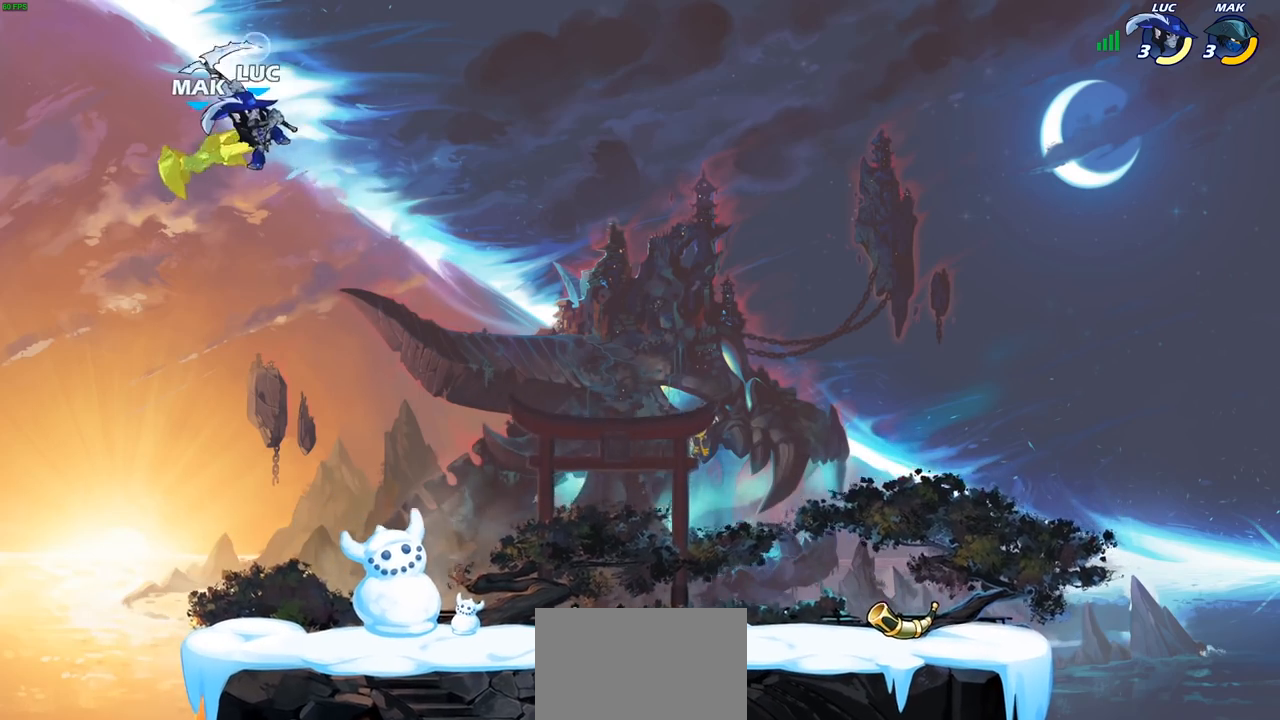
{"buttons": ["SQUARE"], "left_stick": "down-left", "right_stick": "center", "events": [[117, "left_stick", "left"], [433, "left_stick", "down-left"], [483, "SQUARE", "down"]]}